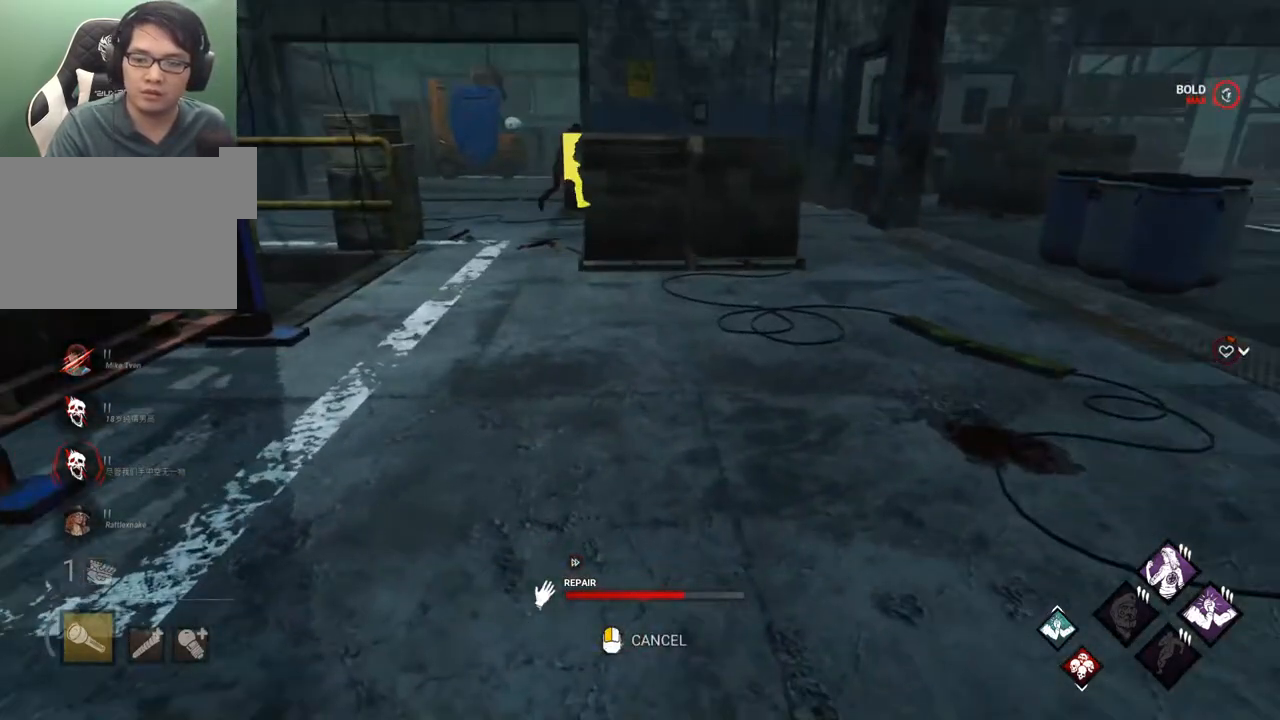
Gameplay with keyboard and mouse; each line is a JSON object with the keys and mouse buttons held at the frame after it. "events" lists presses ("down") and releases ("up") of "1", "2", "3", "4", "5", "a", "alt", "c", "caps_lock", "ctrl", "d", "e", "f", "g", "q", "r", "s", "shift", "space", "t", "tab", "v", "w", "x", "z", "mouse_left", "mouse_wheel" and "mouse_right" between this image and that frame as [ms after this image, input, new state], when the widget could be followed in between. "mouse_left", "mouse_wheel", "mouse_right" = the "left", "wheel", "right" buttons of the "mouse" list. No other keys are recorded. "wheel" means that the mouse wheel is clicked or scrolled. "mouse_move" is the direction in which the mouse moves at that frame (one of eight, or "still"), when it could be read.
{"keys": [], "mouse": [], "mouse_move": "still", "events": []}
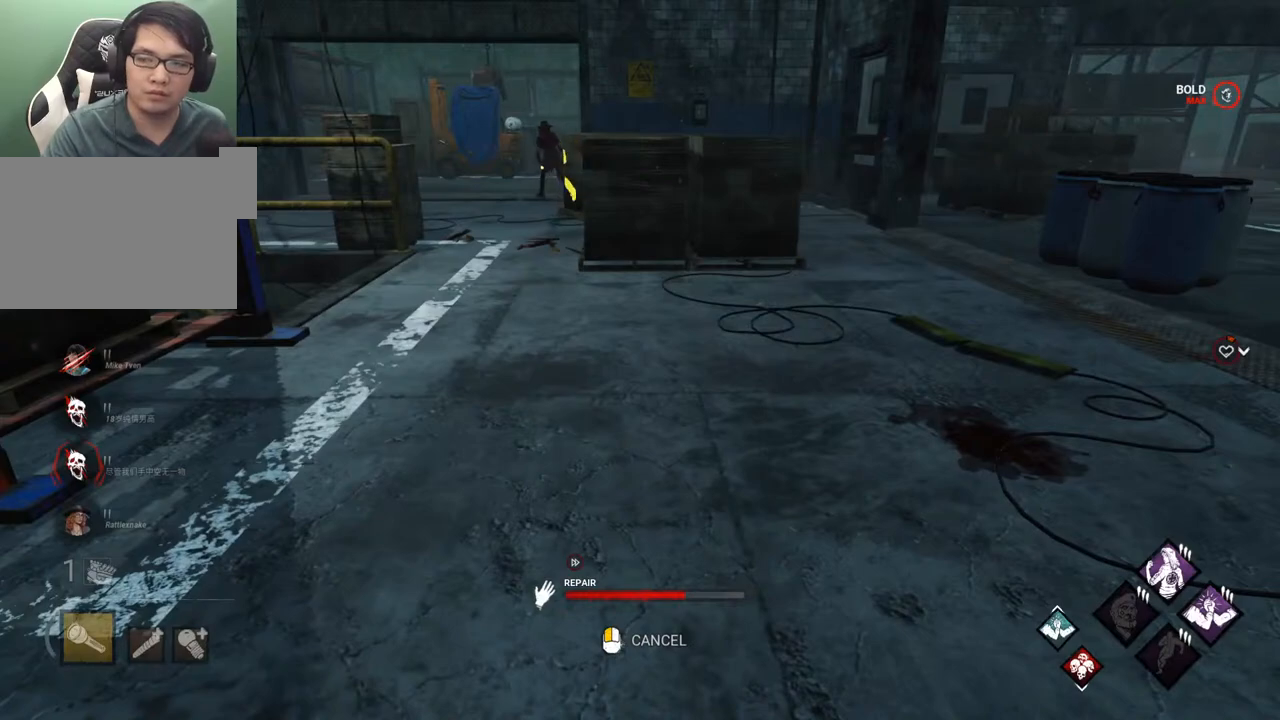
{"keys": [], "mouse": [], "mouse_move": "still", "events": []}
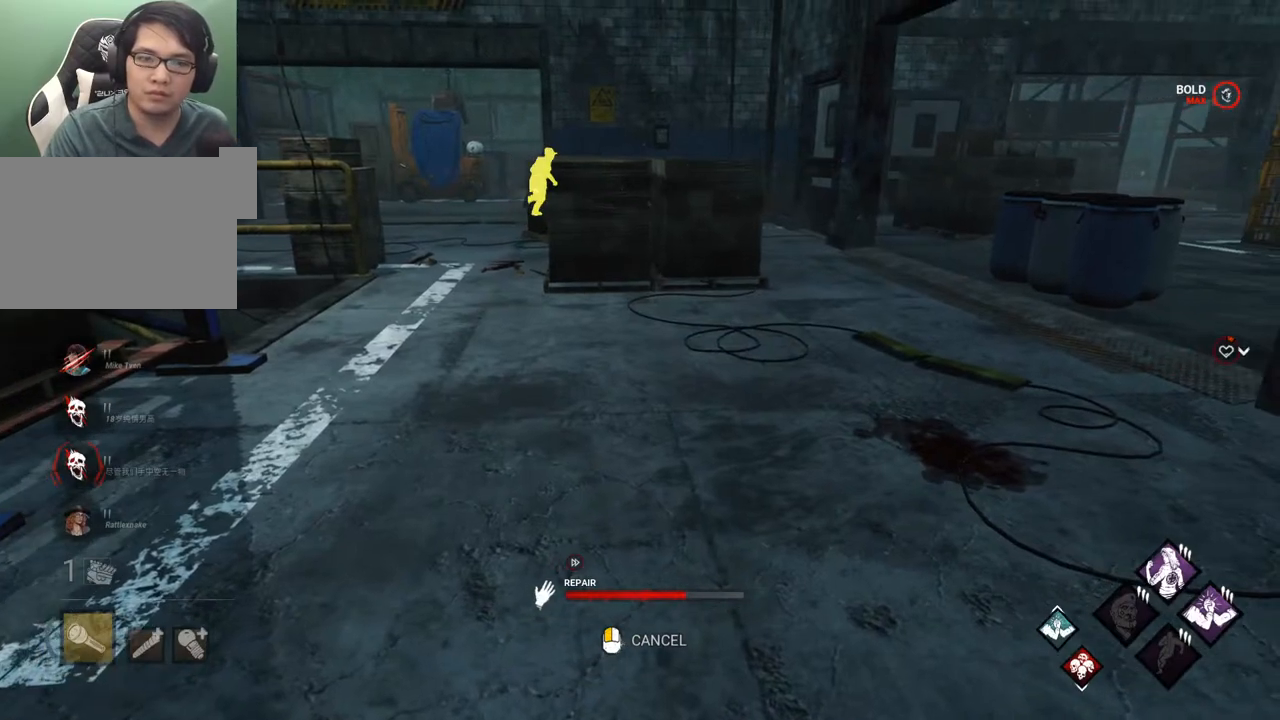
{"keys": [], "mouse": [], "mouse_move": "still", "events": []}
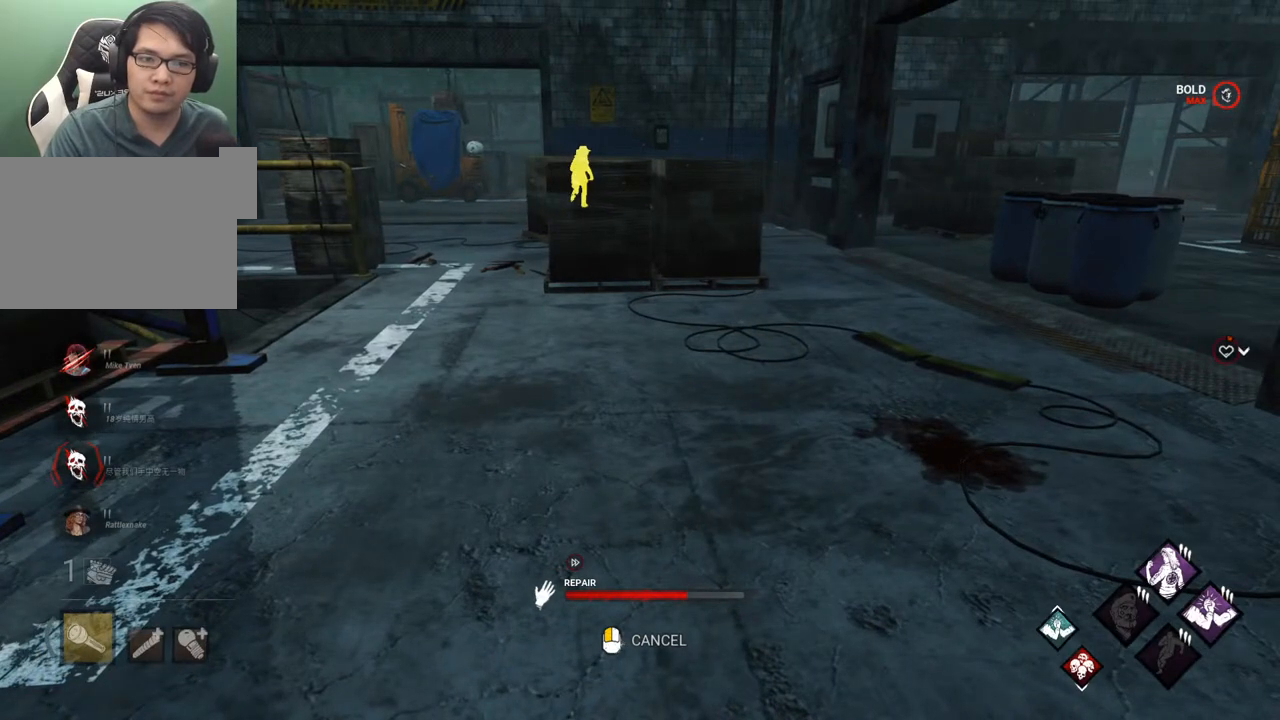
{"keys": [], "mouse": [], "mouse_move": "still", "events": []}
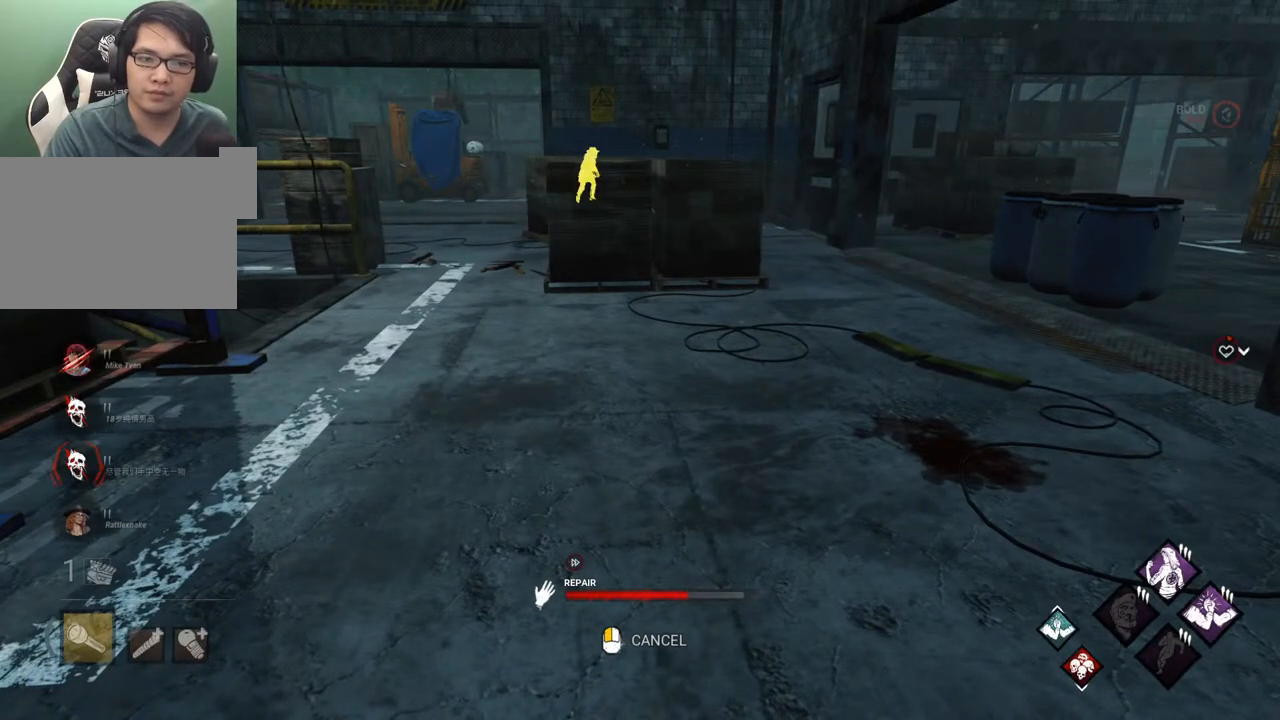
{"keys": [], "mouse": [], "mouse_move": "still", "events": []}
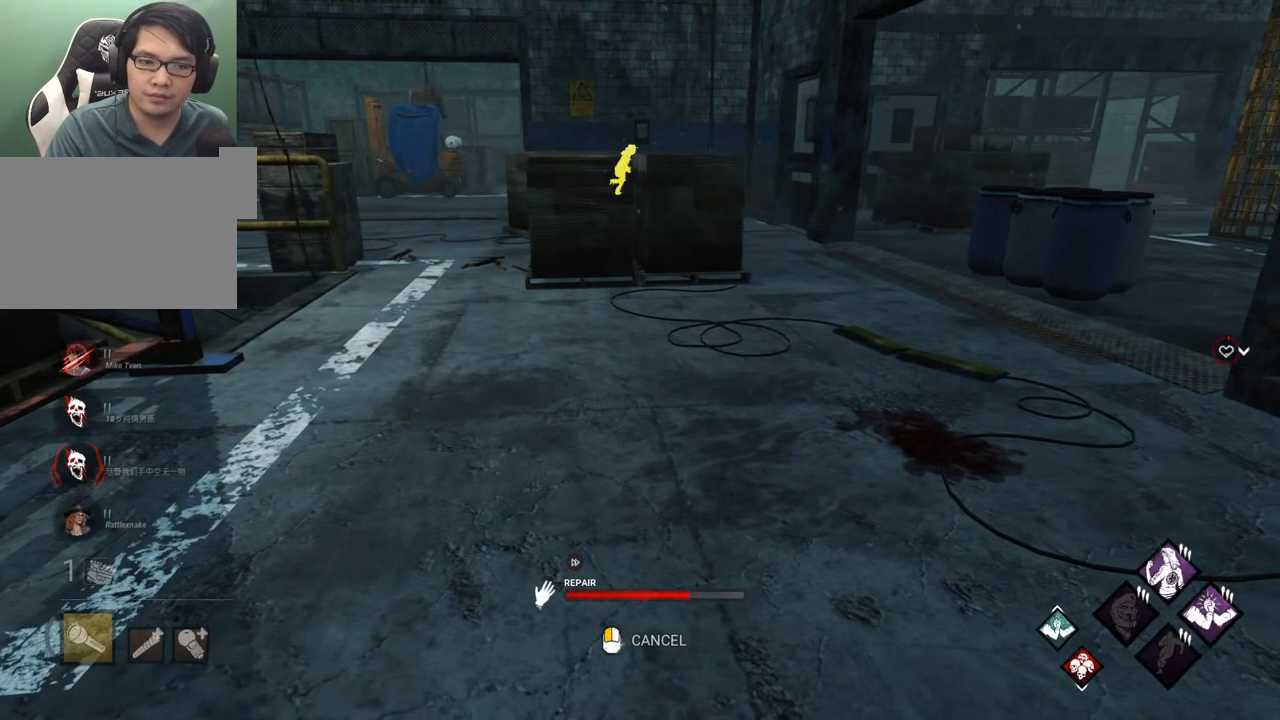
{"keys": [], "mouse": [], "mouse_move": "still", "events": []}
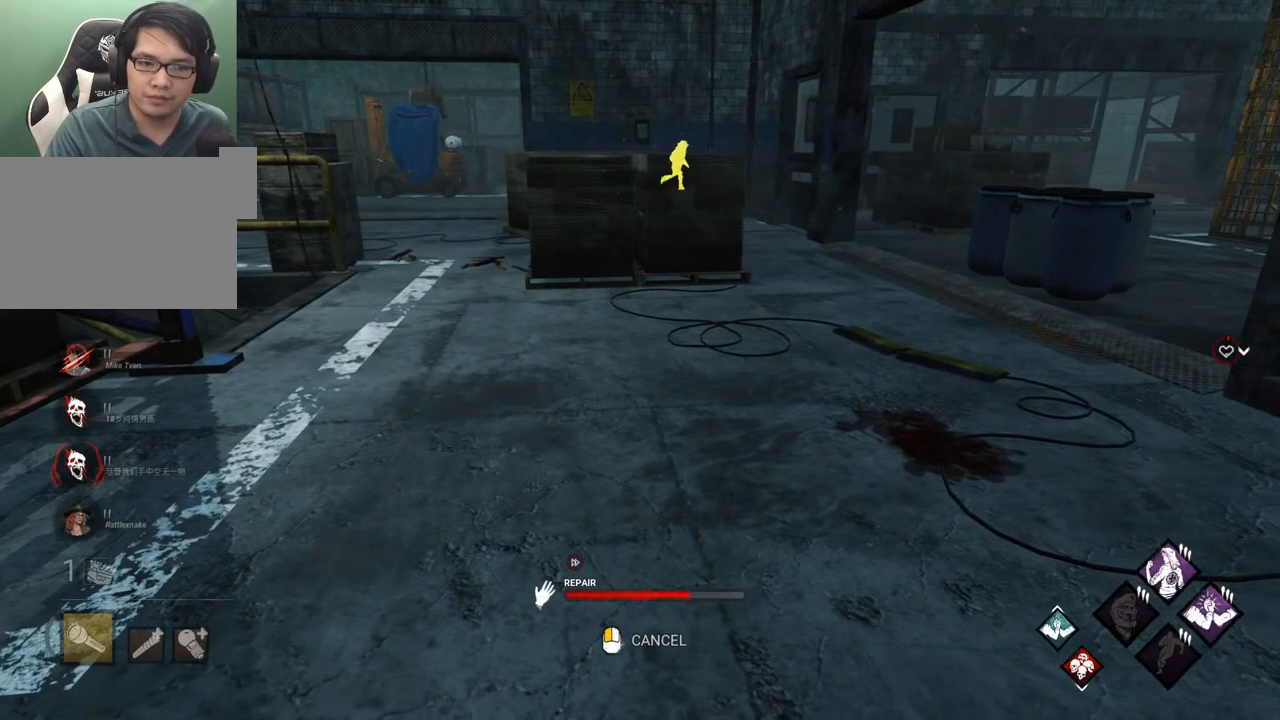
{"keys": [], "mouse": [], "mouse_move": "still", "events": []}
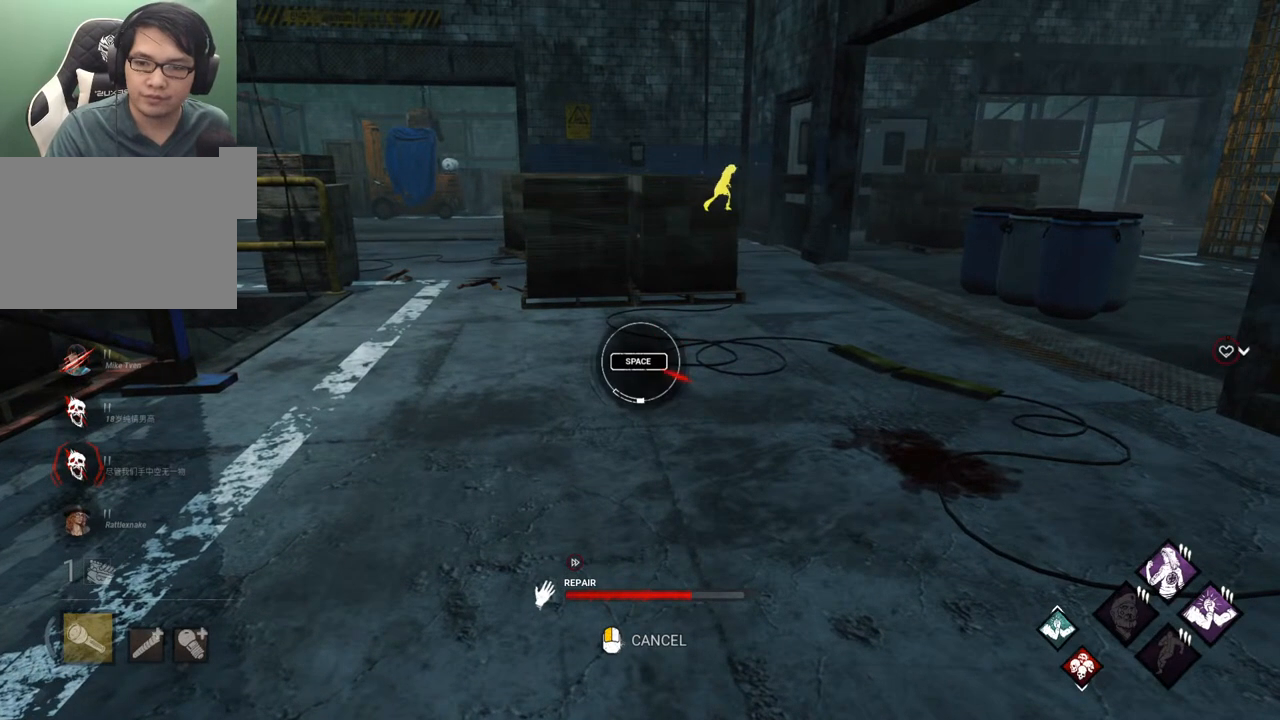
{"keys": [], "mouse": [], "mouse_move": "still", "events": [[233, "space", "down"], [383, "space", "up"]]}
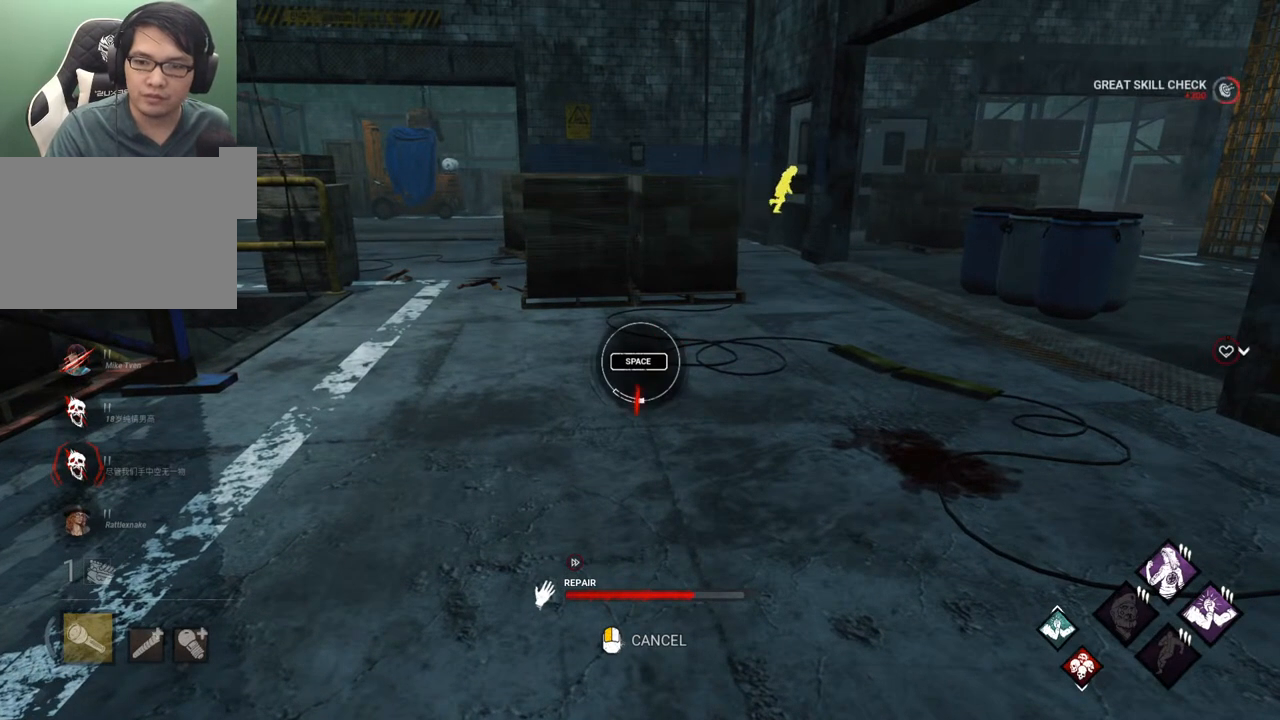
{"keys": [], "mouse": [], "mouse_move": "still", "events": []}
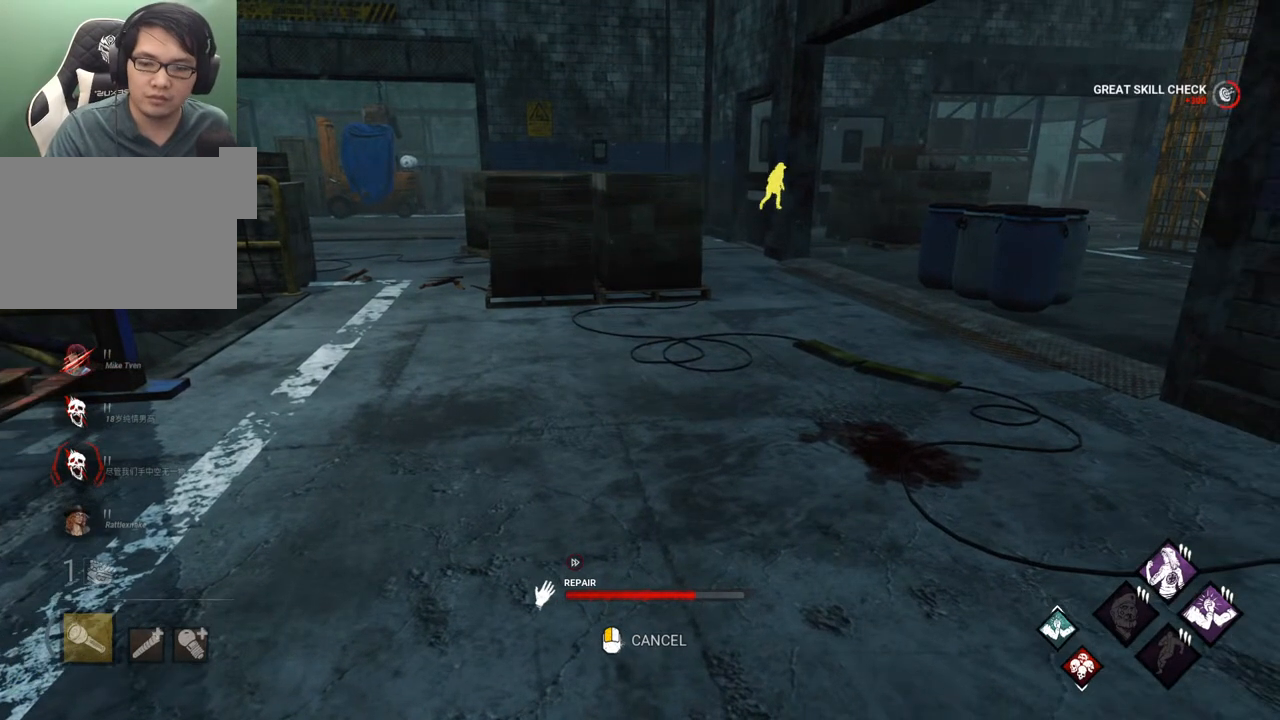
{"keys": [], "mouse": [], "mouse_move": "still", "events": []}
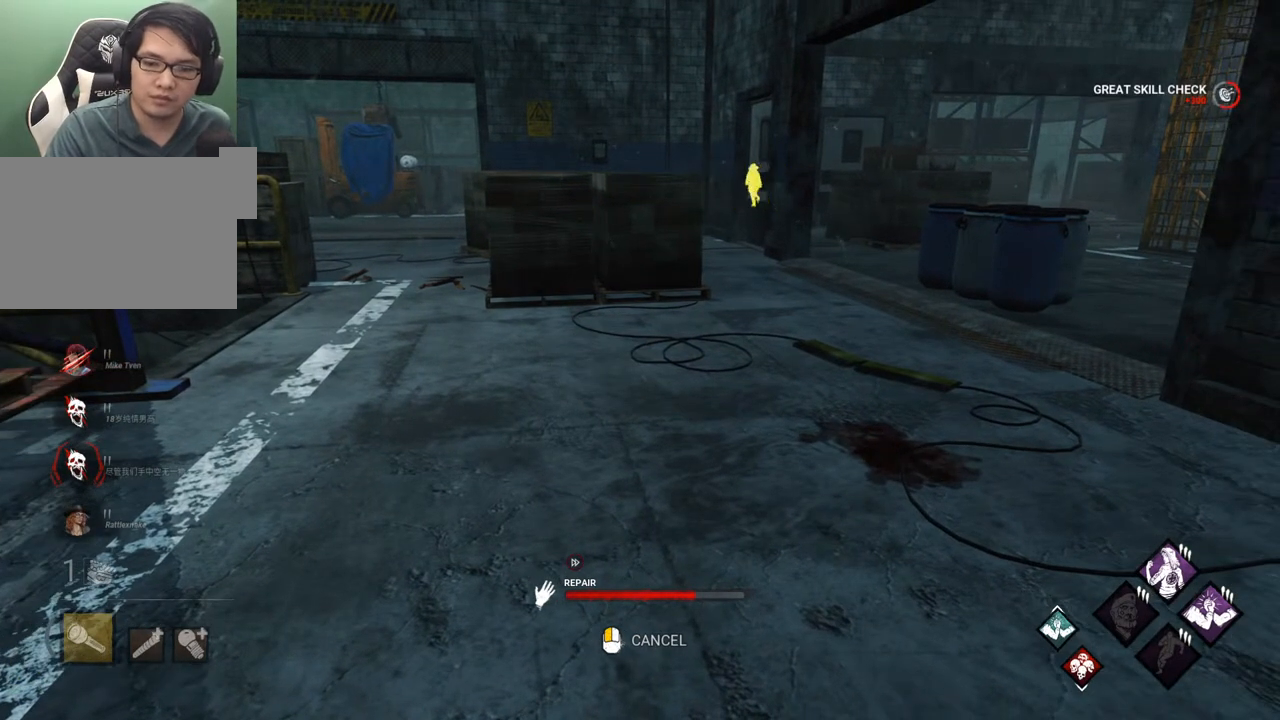
{"keys": [], "mouse": [], "mouse_move": "still", "events": []}
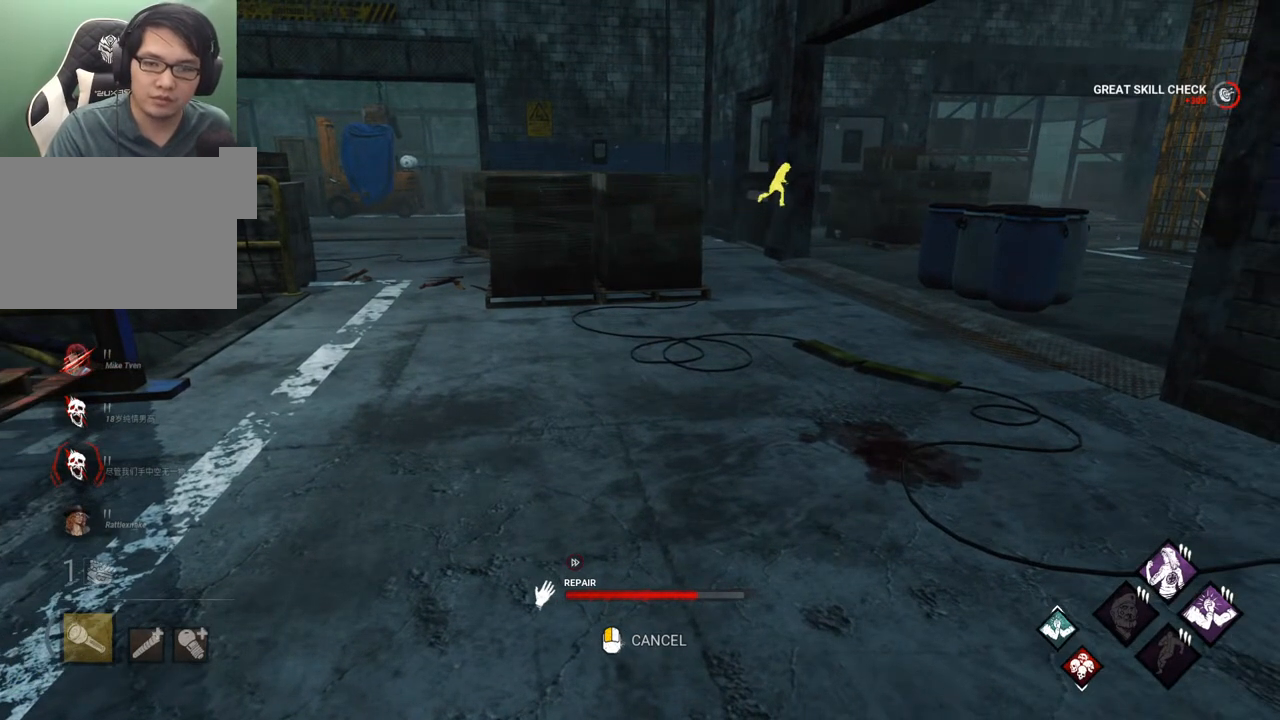
{"keys": [], "mouse": [], "mouse_move": "still", "events": []}
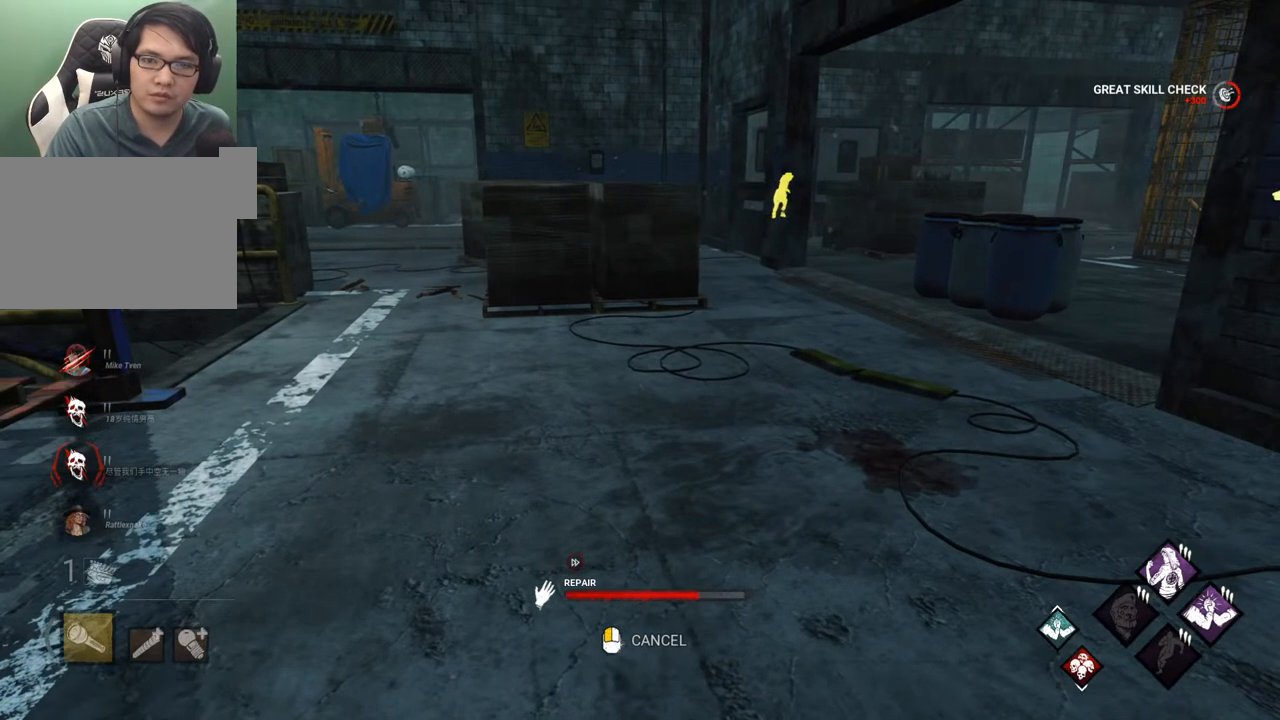
{"keys": [], "mouse": [], "mouse_move": "still", "events": []}
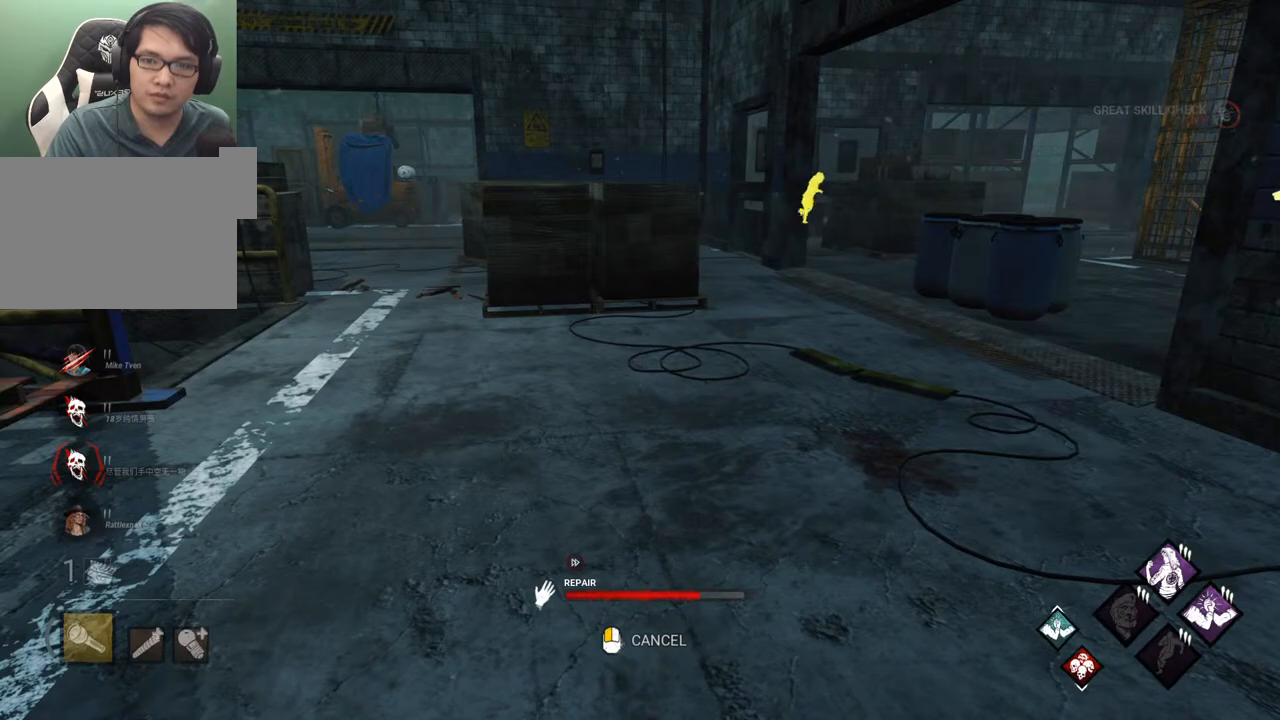
{"keys": ["w"], "mouse": [], "mouse_move": "still", "events": [[50, "mouse_left", "down"], [100, "w", "down"], [333, "mouse_left", "up"]]}
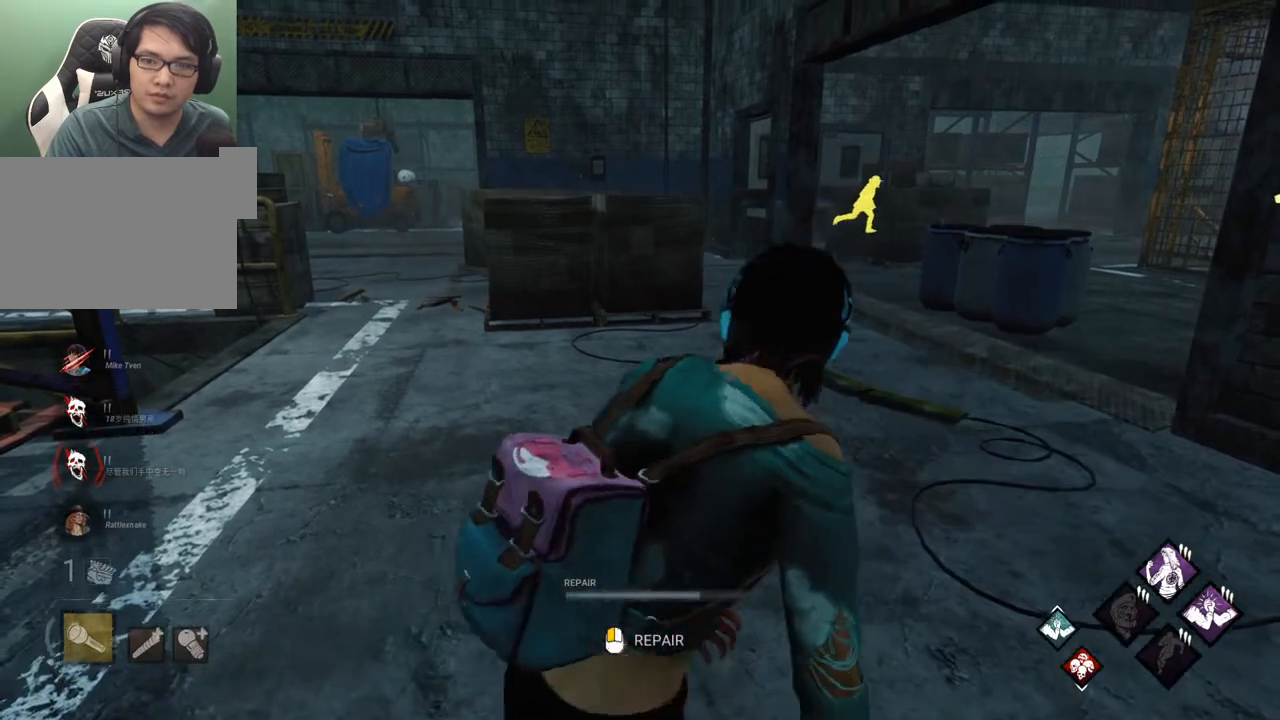
{"keys": ["w"], "mouse": [], "mouse_move": "still", "events": []}
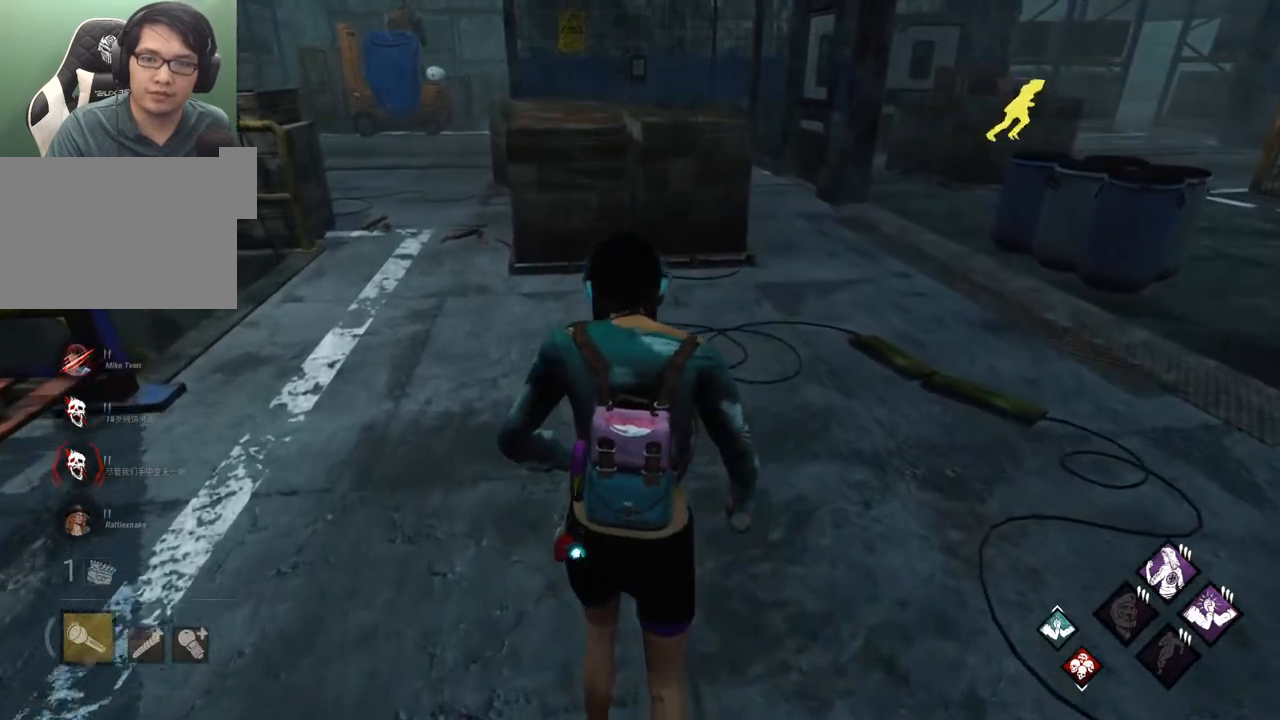
{"keys": ["s", "shift"], "mouse": [], "mouse_move": "still", "events": [[217, "w", "up"], [267, "a", "down"], [317, "s", "down"], [317, "shift", "down"], [417, "a", "up"]]}
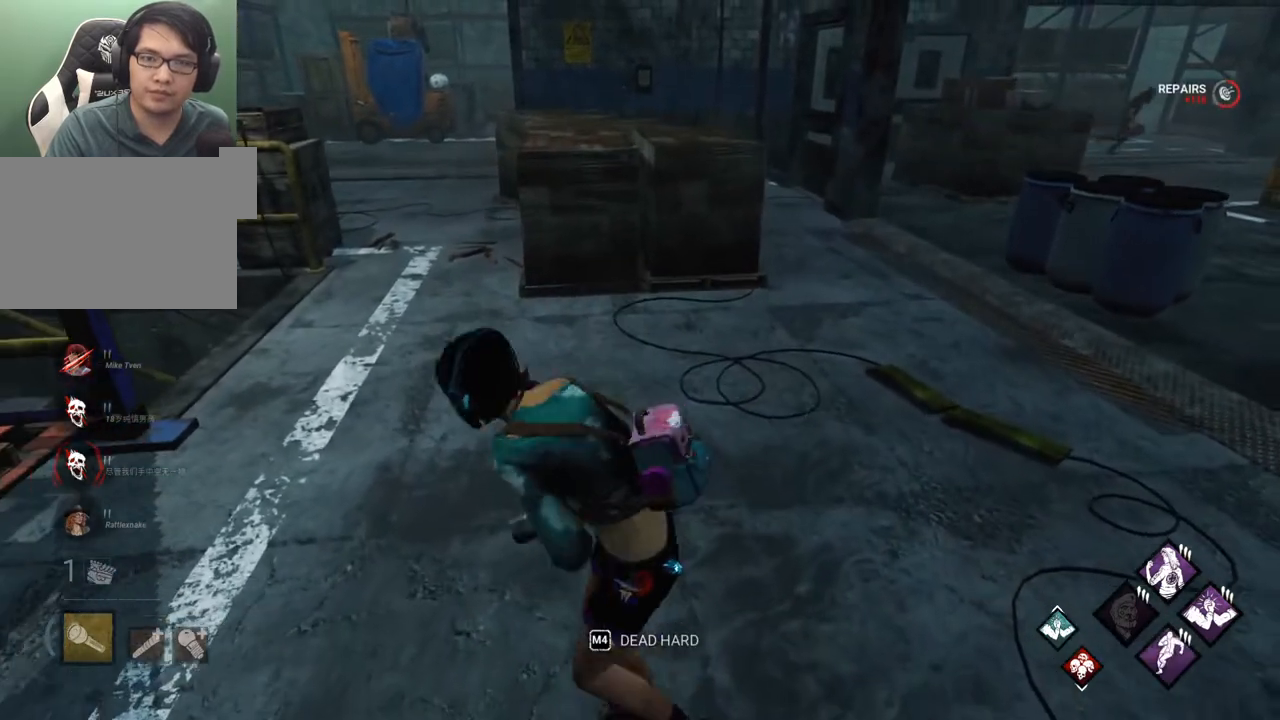
{"keys": ["d", "s", "shift"], "mouse": [], "mouse_move": "still", "events": [[417, "d", "down"]]}
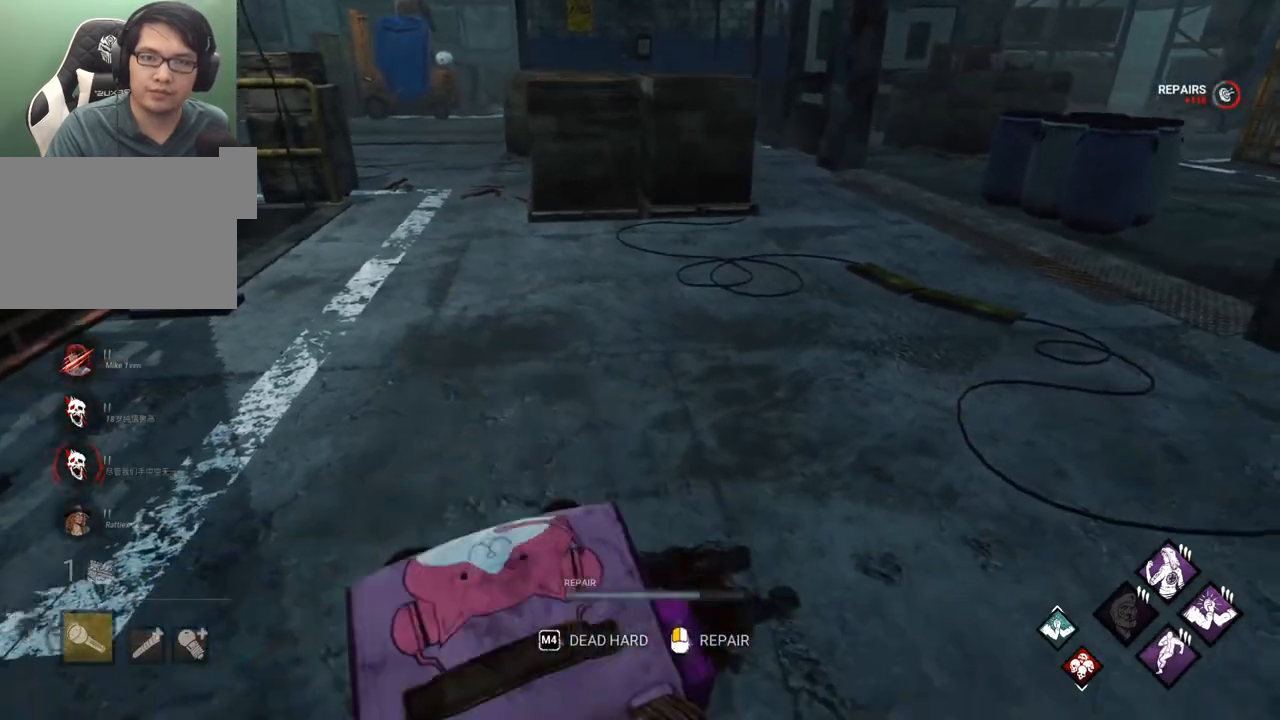
{"keys": [], "mouse": [], "mouse_move": "still", "events": [[100, "mouse_left", "down"], [100, "s", "up"], [100, "shift", "up"], [150, "d", "up"], [250, "mouse_left", "up"]]}
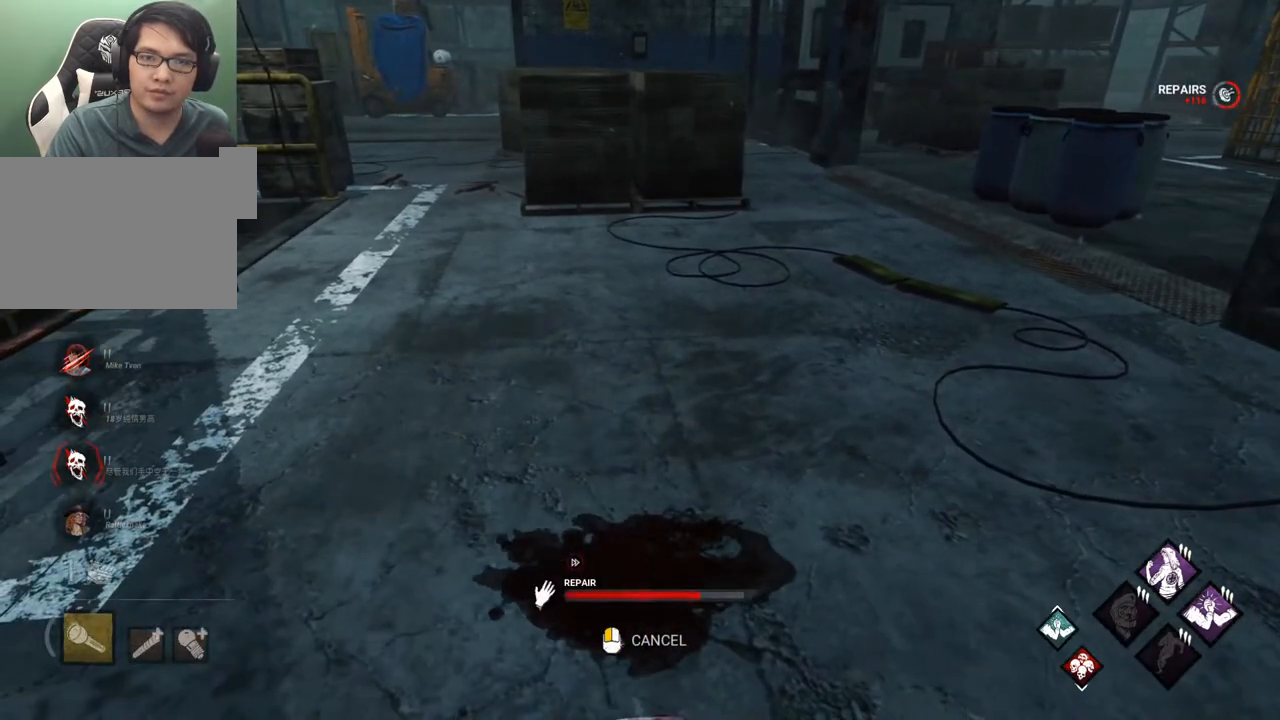
{"keys": [], "mouse": [], "mouse_move": "still", "events": []}
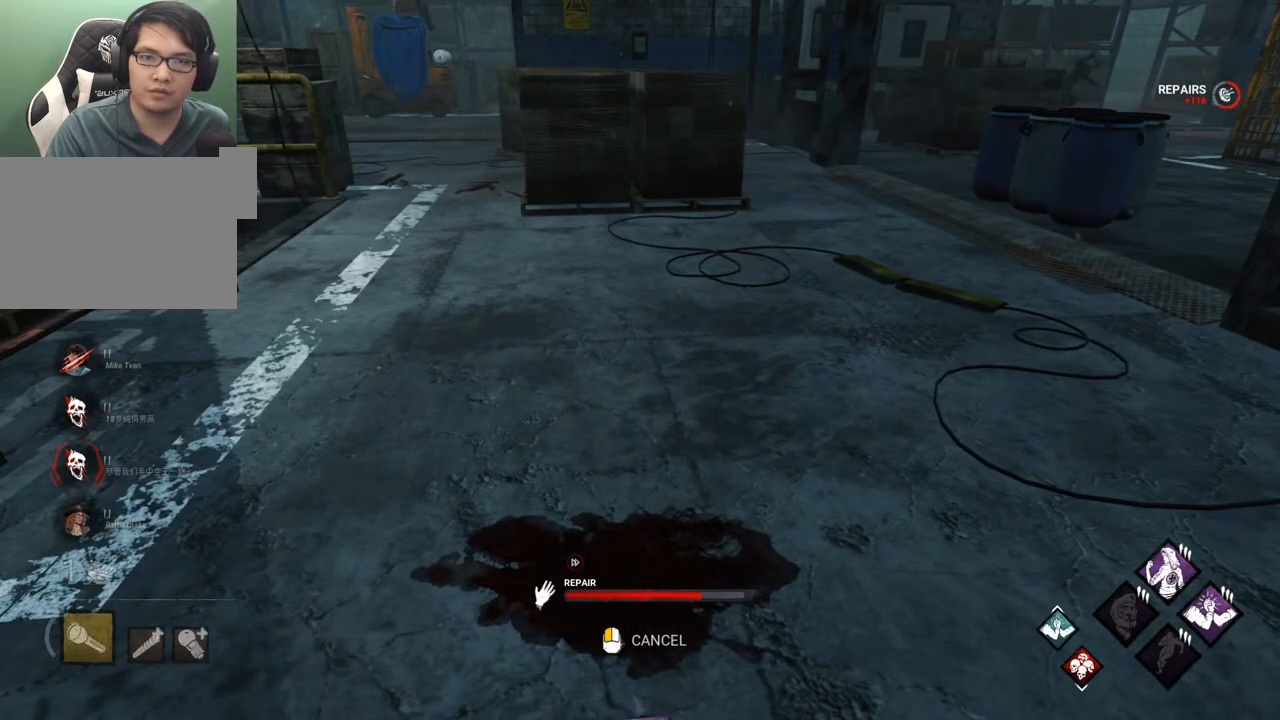
{"keys": [], "mouse": [], "mouse_move": "still", "events": []}
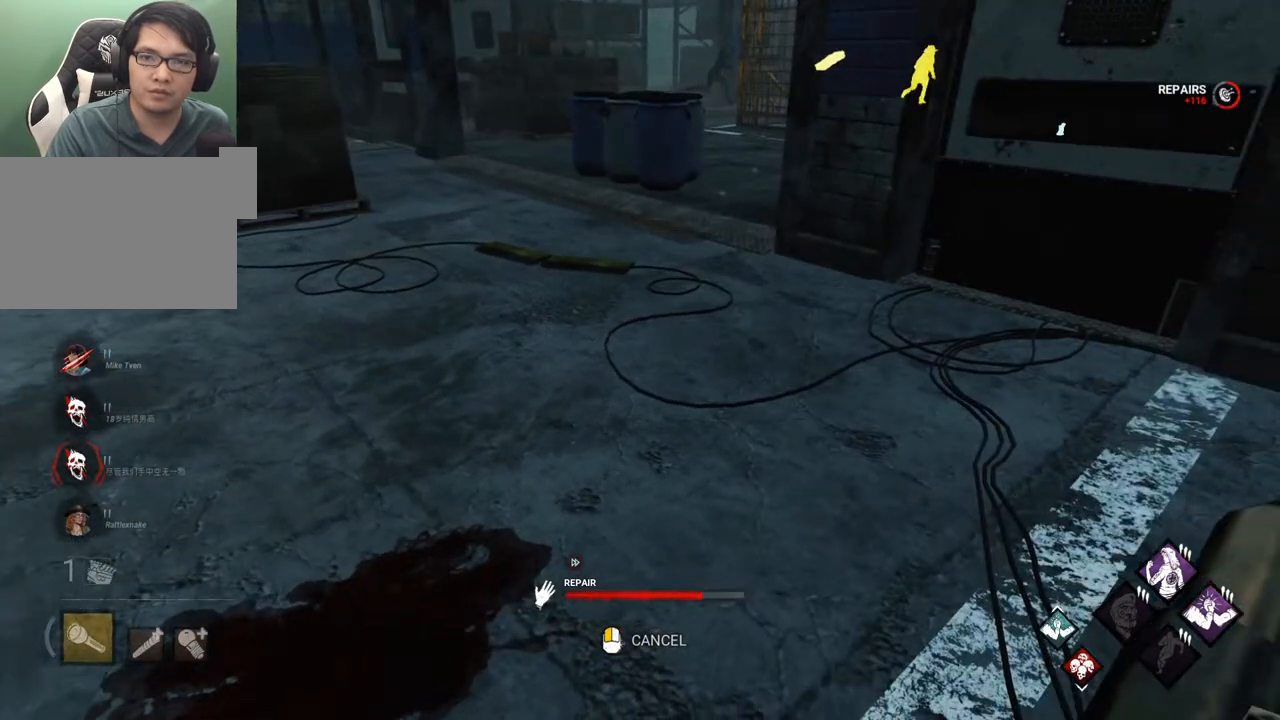
{"keys": [], "mouse": [], "mouse_move": "still", "events": []}
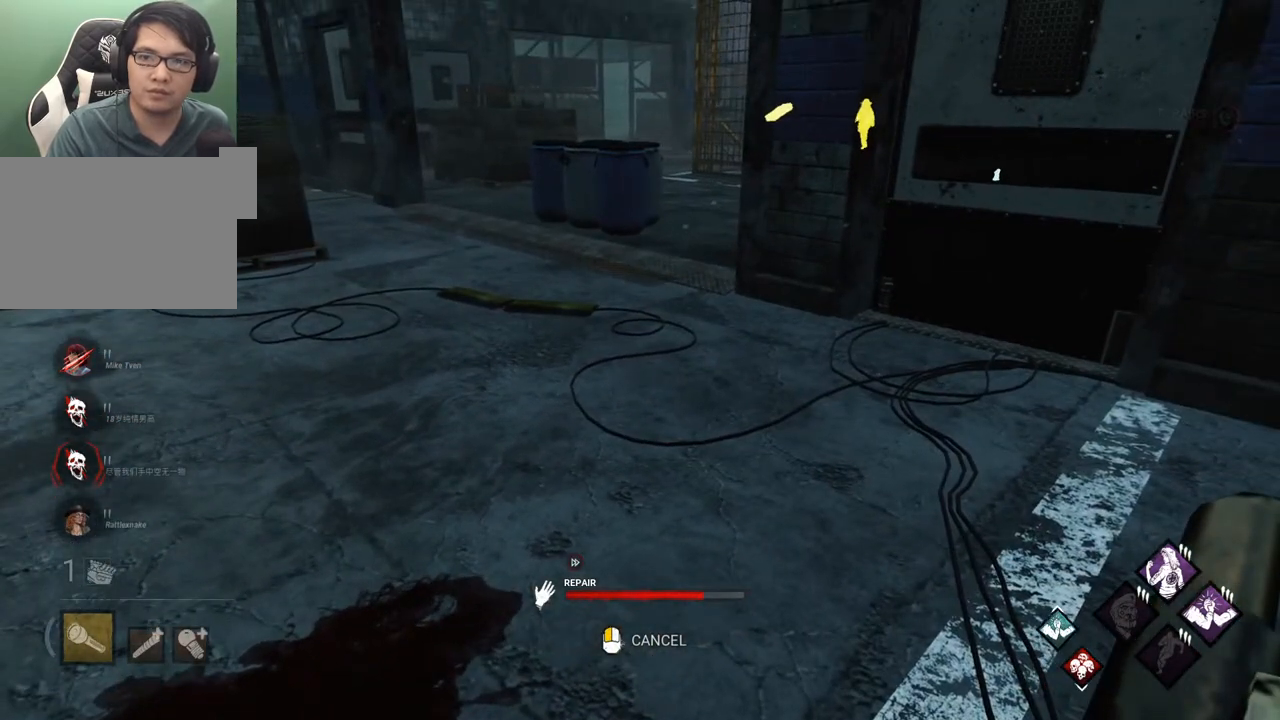
{"keys": [], "mouse": [], "mouse_move": "still", "events": []}
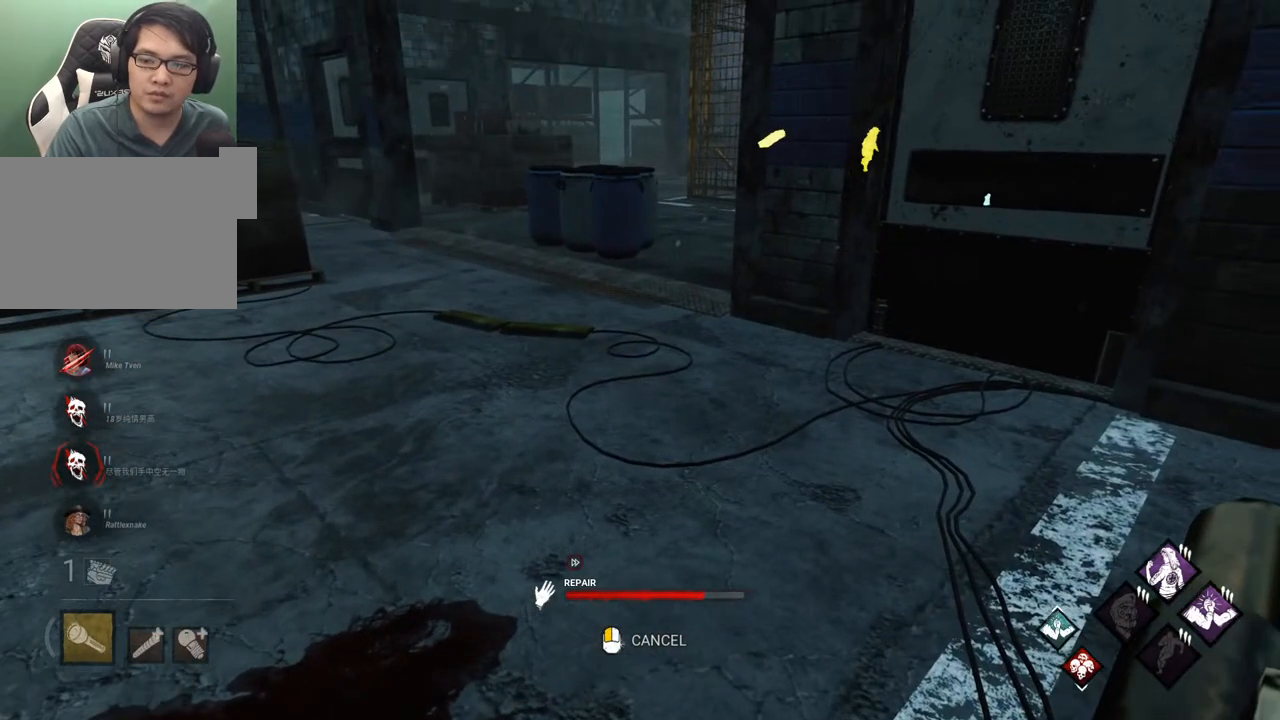
{"keys": [], "mouse": [], "mouse_move": "still", "events": []}
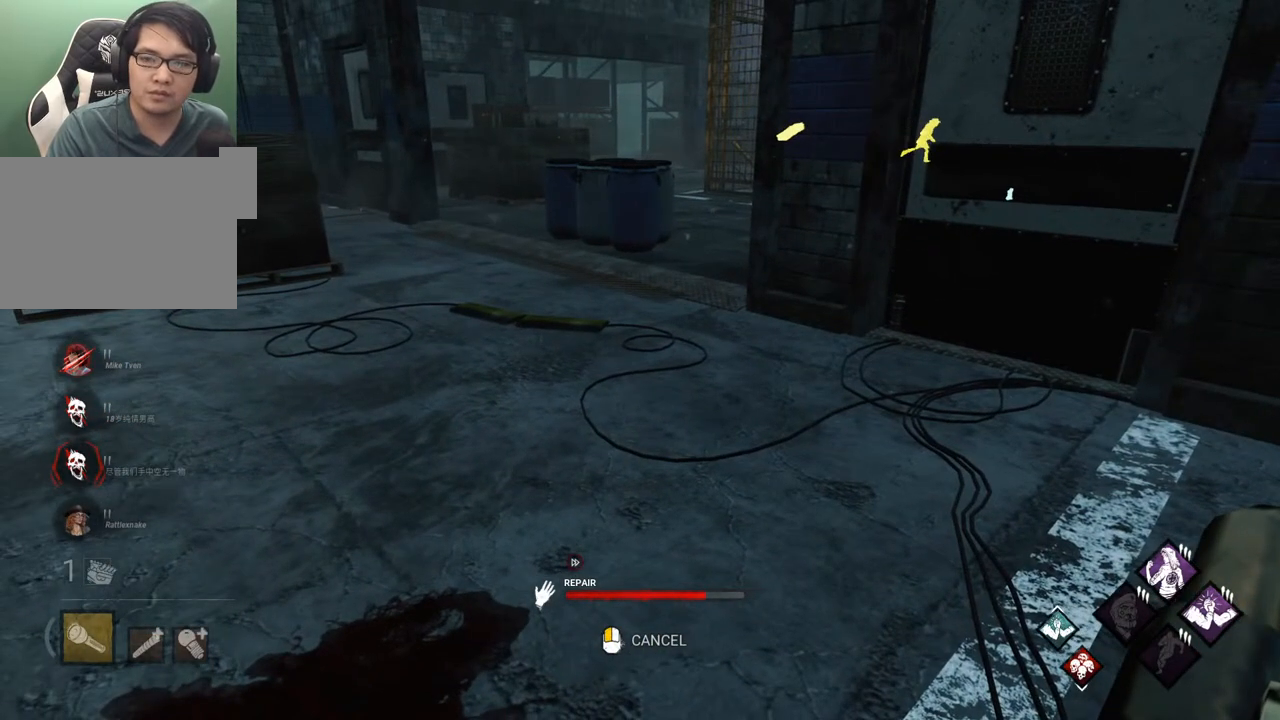
{"keys": [], "mouse": [], "mouse_move": "up-left", "events": []}
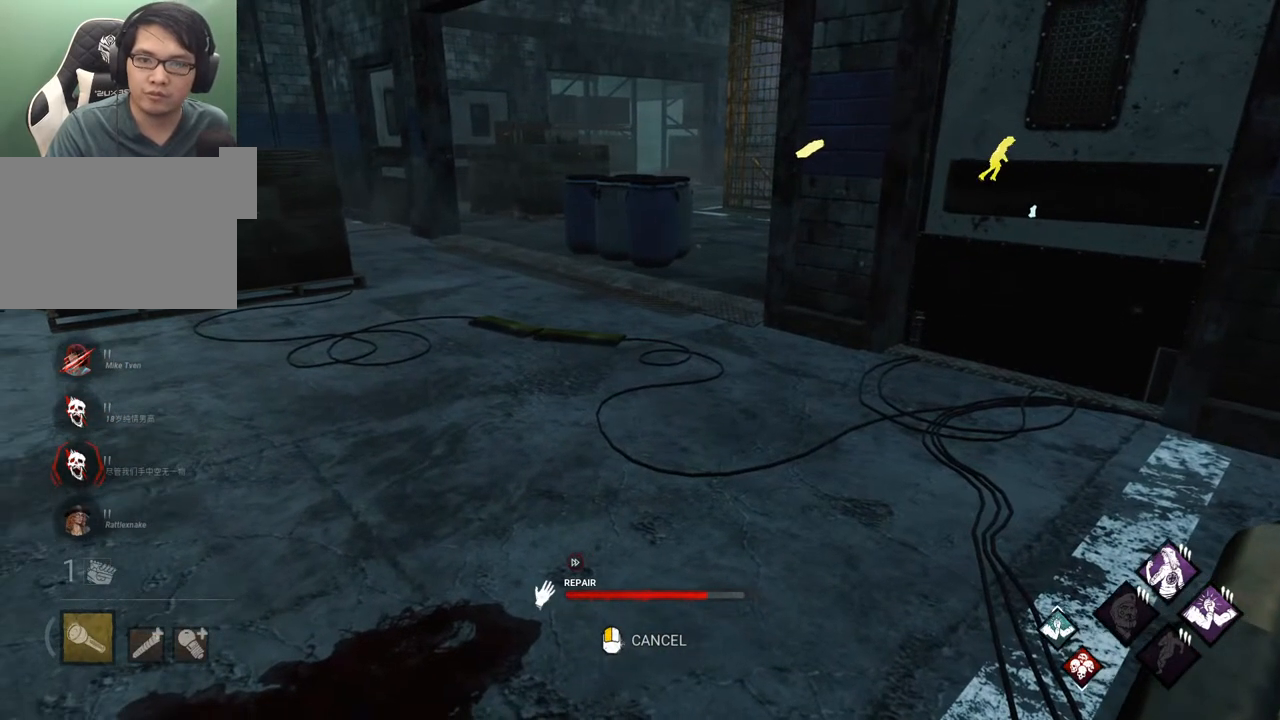
{"keys": [], "mouse": [], "mouse_move": "still", "events": []}
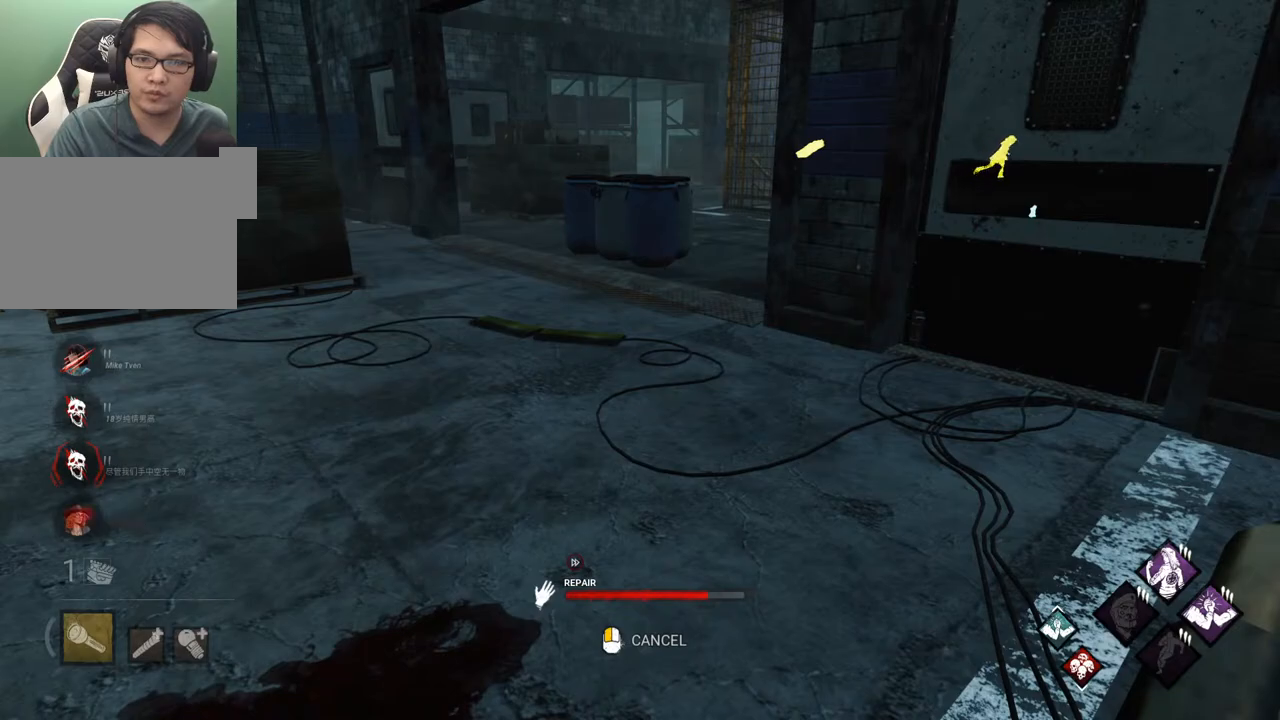
{"keys": [], "mouse": [], "mouse_move": "still", "events": []}
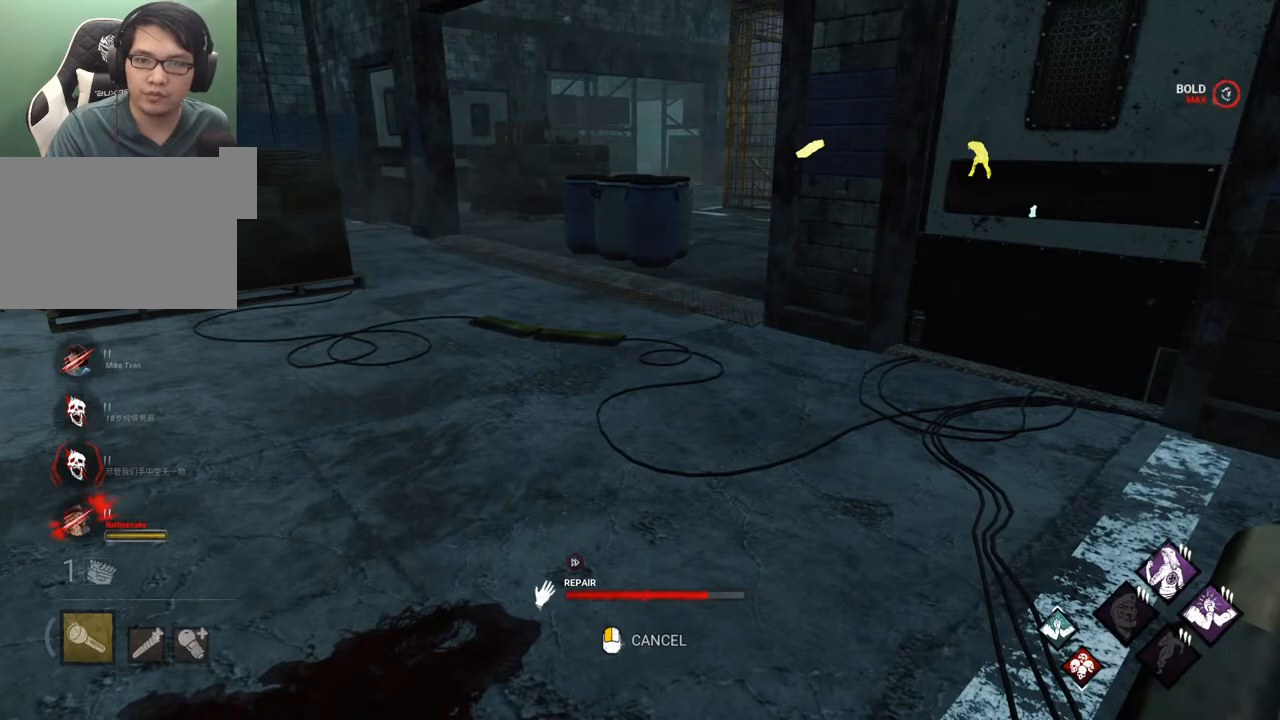
{"keys": ["shift", "w"], "mouse": [], "mouse_move": "left", "events": [[200, "mouse_left", "down"], [200, "w", "down"], [350, "mouse_left", "up"], [433, "shift", "down"]]}